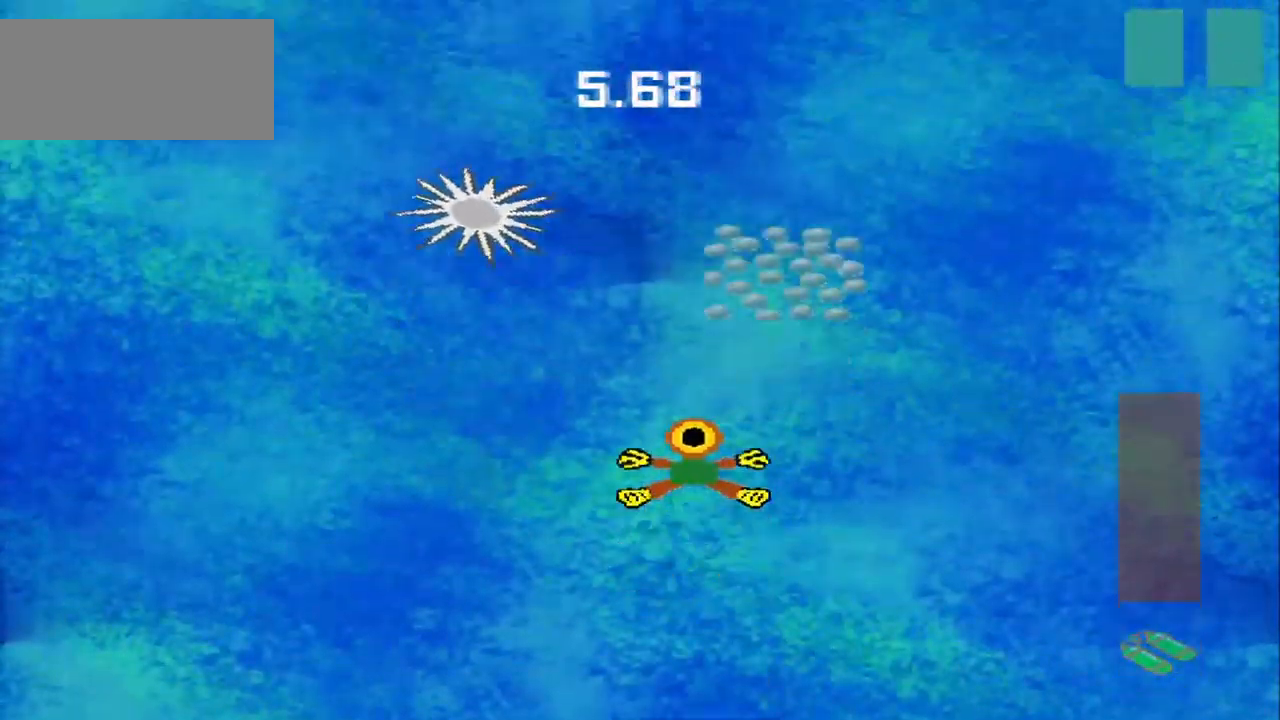
Gameplay with a controller (PlayStation layout); each line is a JSON object with the inputs held at the frame after it. "events" lists button and stick changes between this image and that frame as [ms after this image, input, new state], when the widget could be followed in between. Not read: L2 L3 R2 R3 right_stick.
{"buttons": [], "left_stick": "up", "events": []}
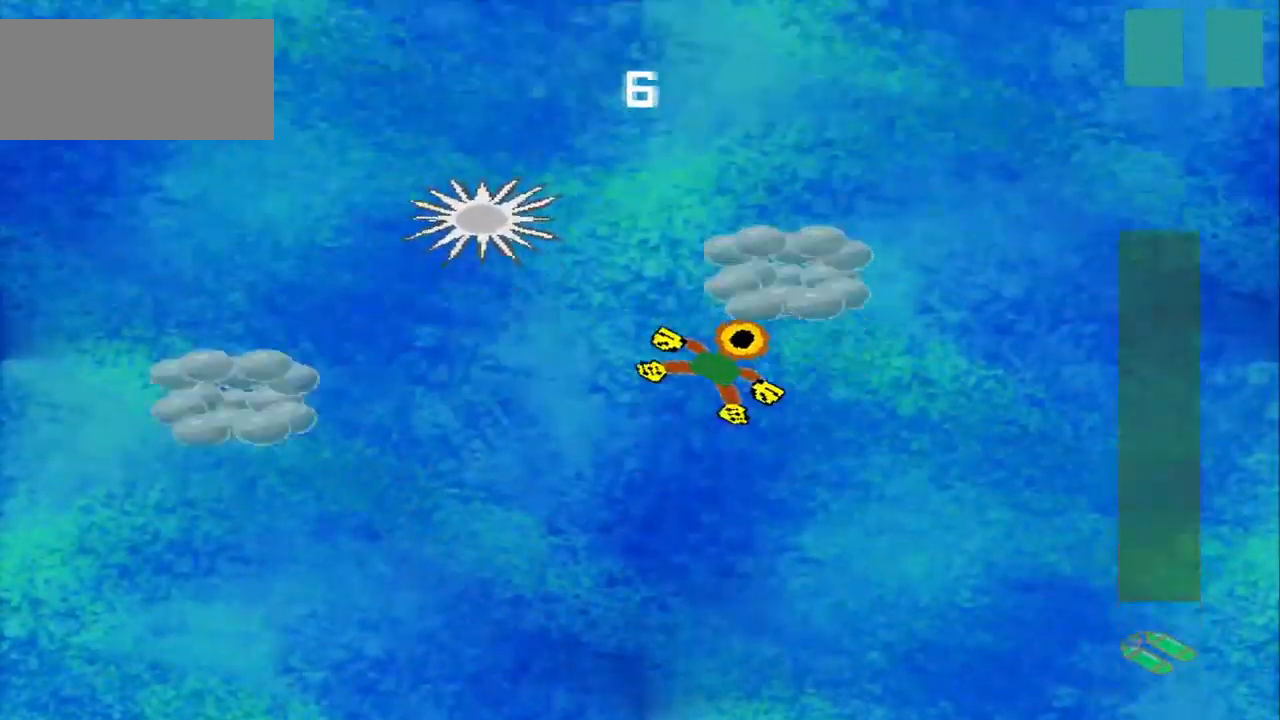
{"buttons": [], "left_stick": "down-left", "events": [[42, "left_stick", "up-right"], [334, "left_stick", "down-left"]]}
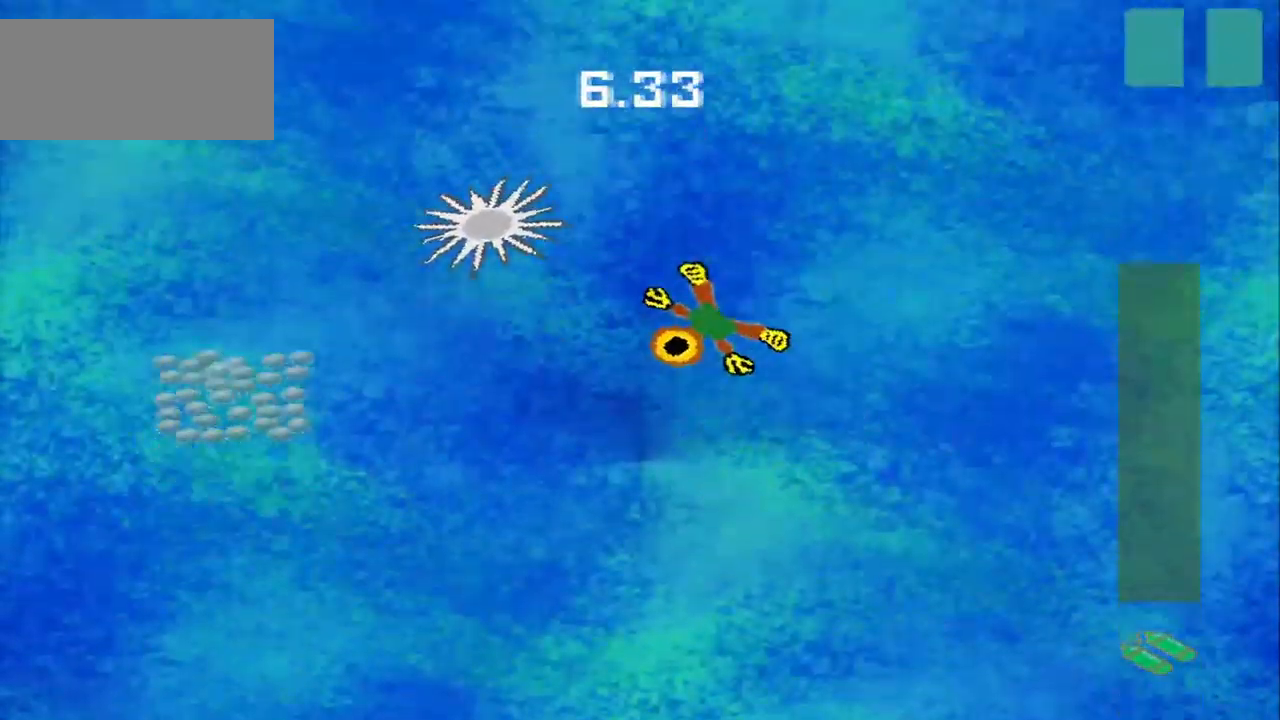
{"buttons": [], "left_stick": "down-left", "events": []}
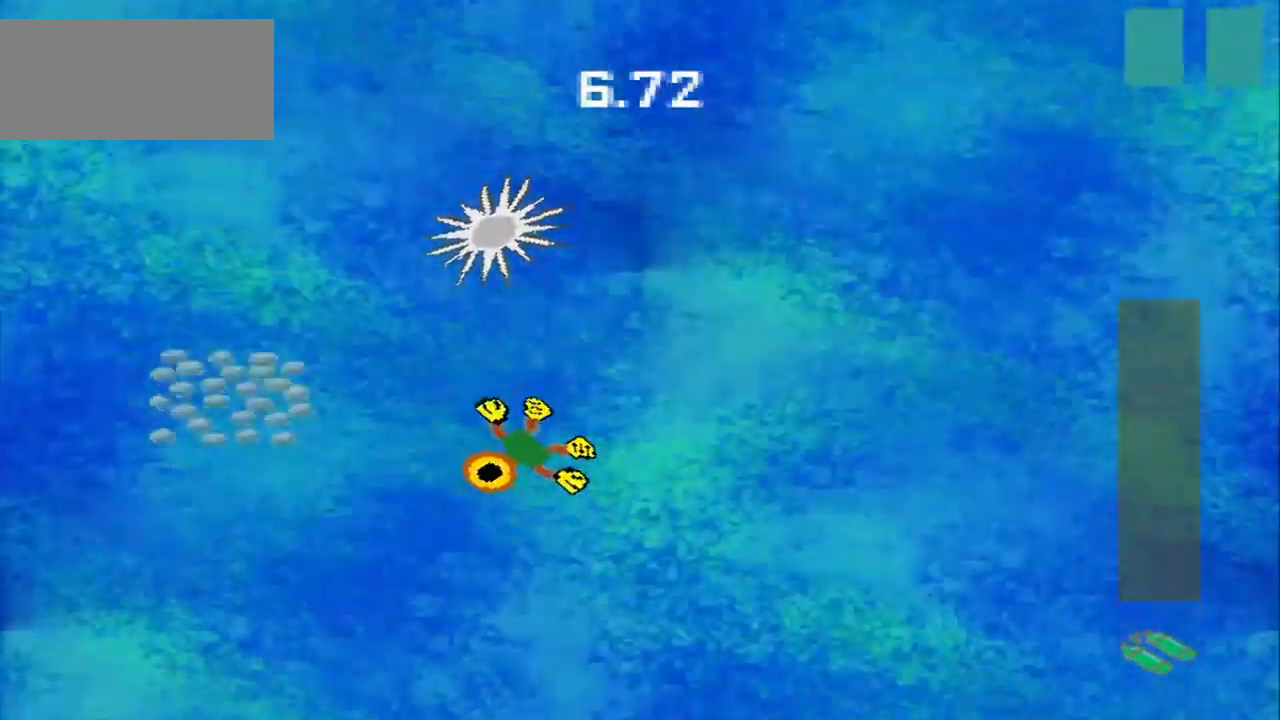
{"buttons": [], "left_stick": "left", "events": [[42, "left_stick", "left"]]}
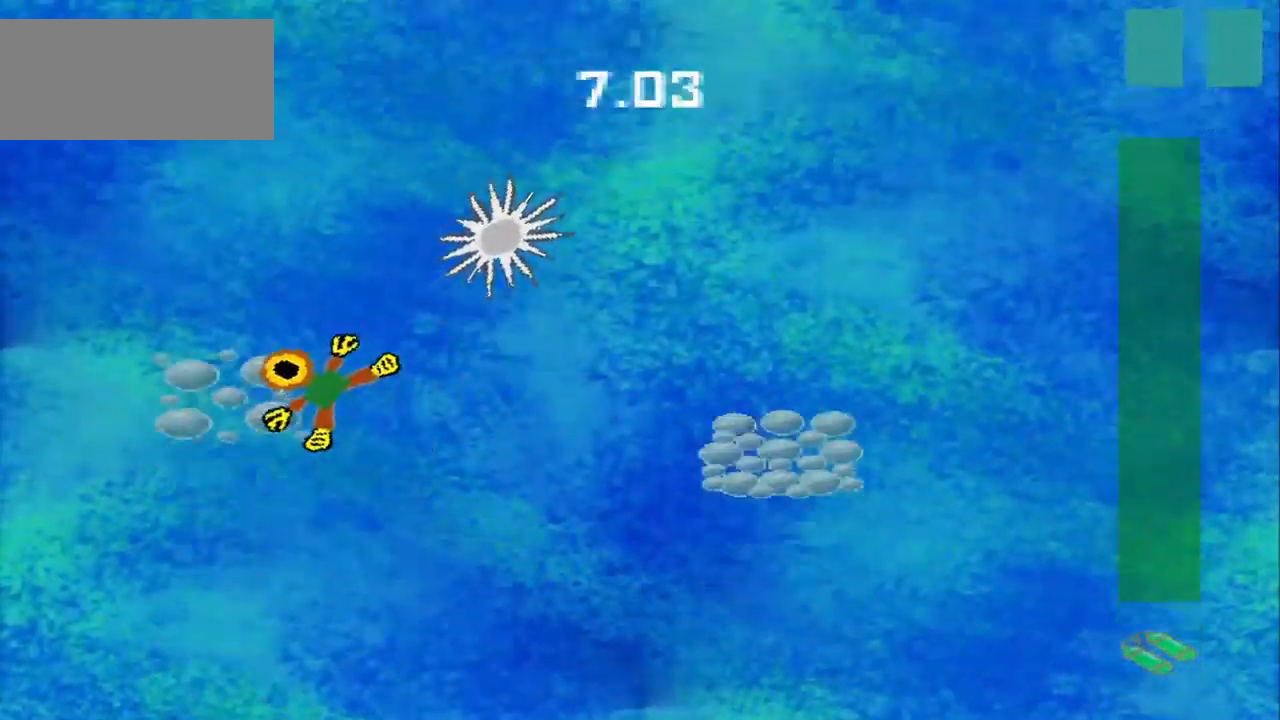
{"buttons": [], "left_stick": "down-right", "events": [[251, "left_stick", "down-right"]]}
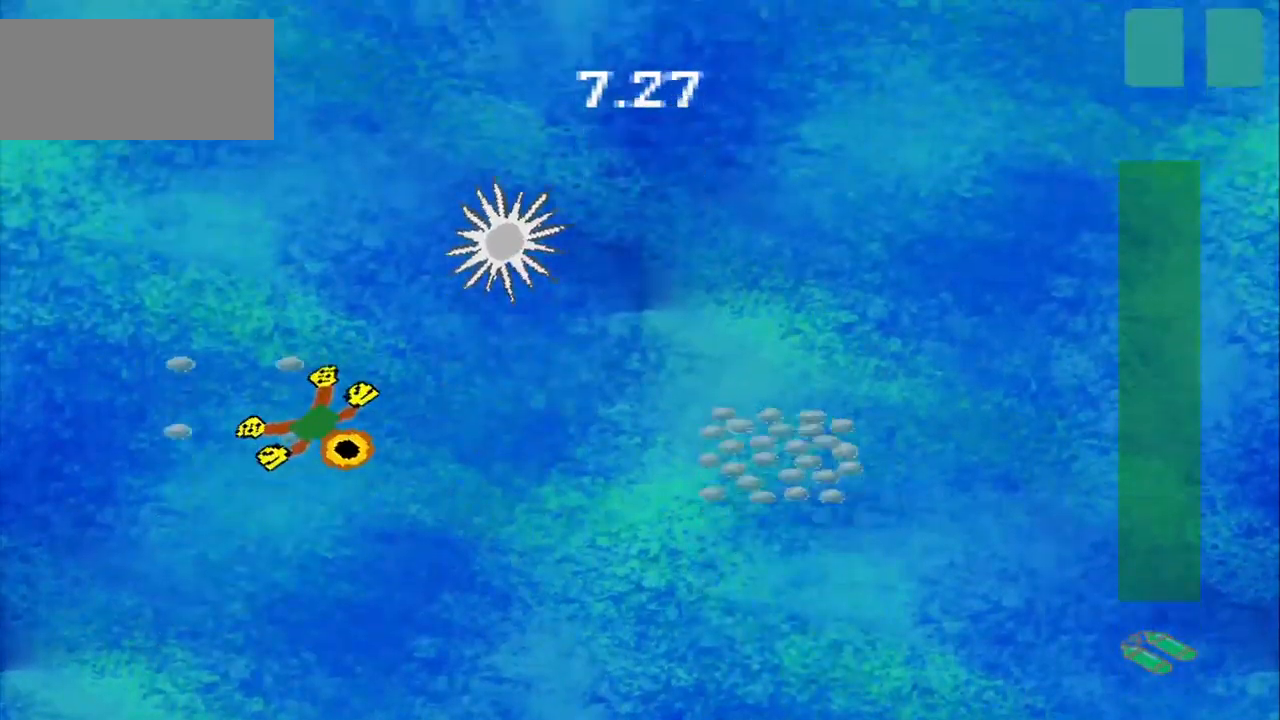
{"buttons": [], "left_stick": "right", "events": [[417, "left_stick", "right"]]}
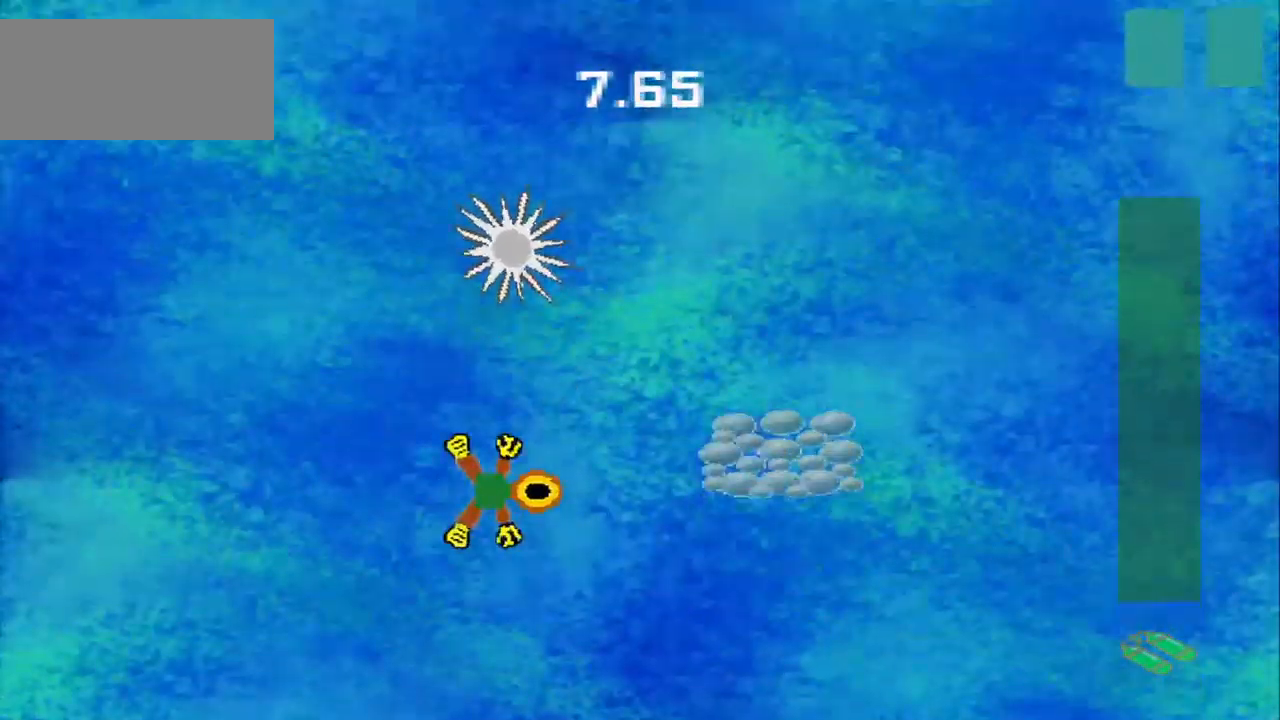
{"buttons": [], "left_stick": "right", "events": []}
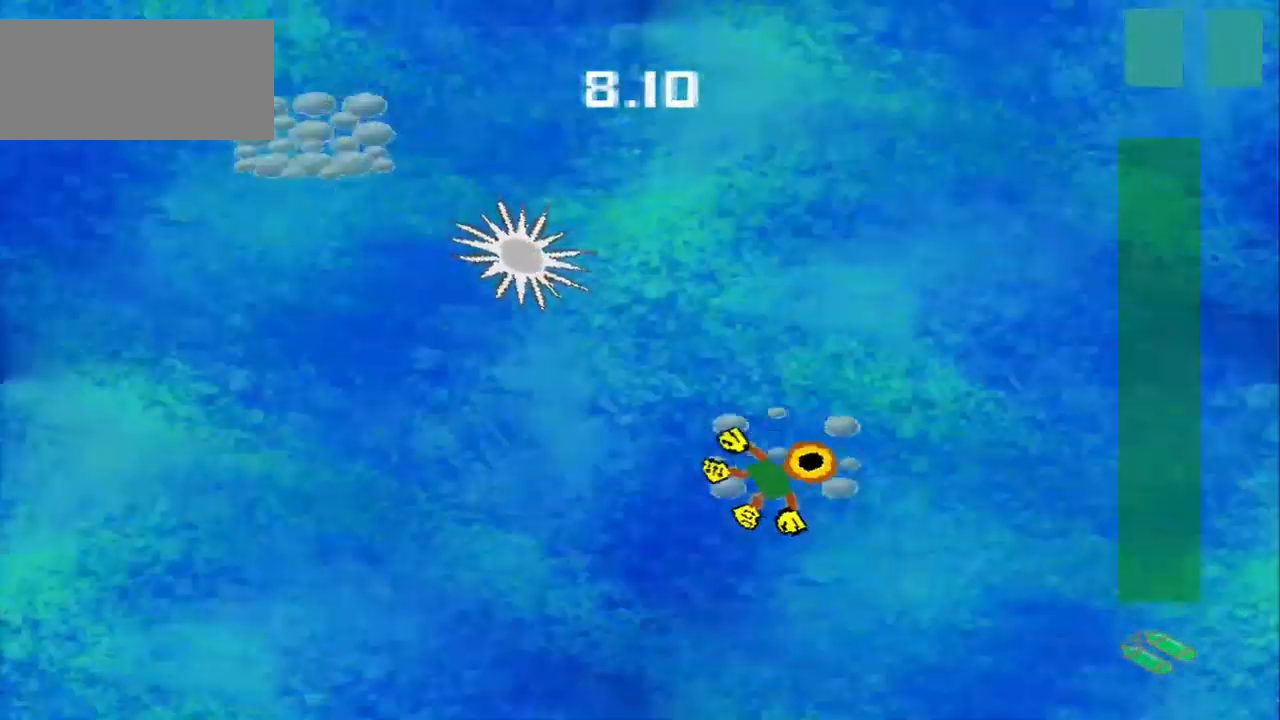
{"buttons": [], "left_stick": "down-left", "events": [[42, "left_stick", "up-right"], [334, "left_stick", "left"], [500, "left_stick", "down-left"]]}
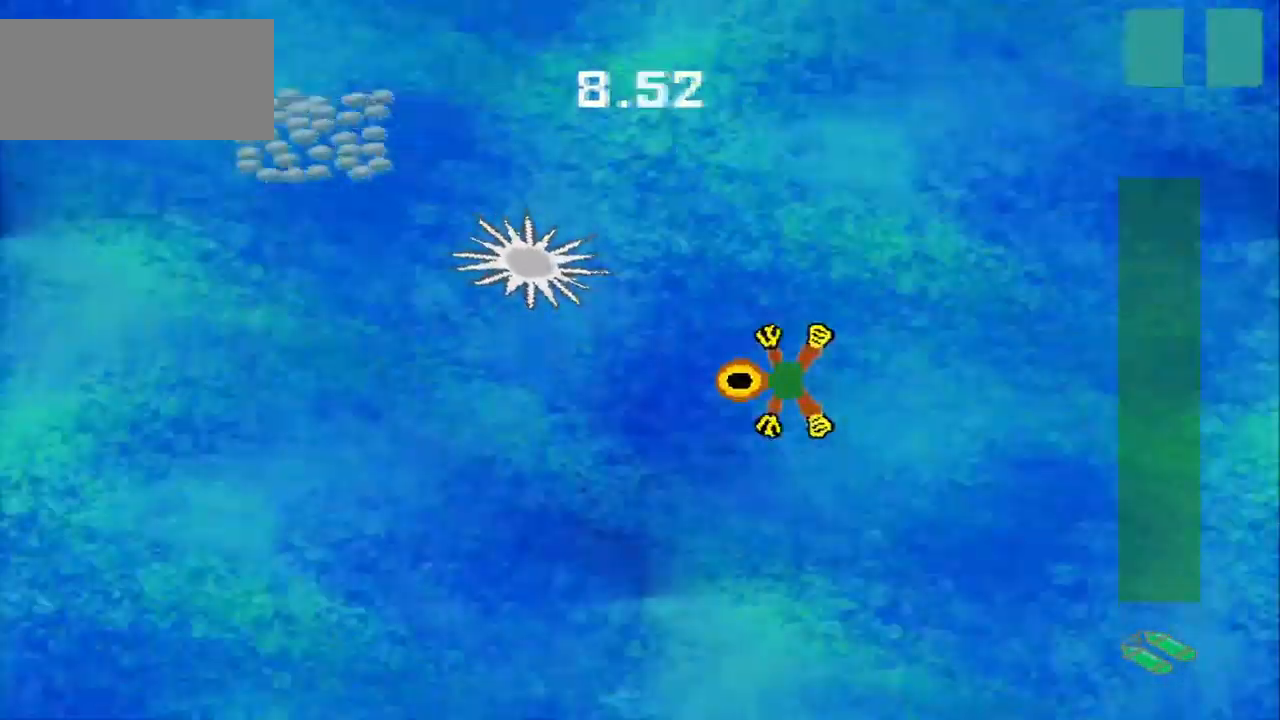
{"buttons": [], "left_stick": "left", "events": [[500, "left_stick", "left"]]}
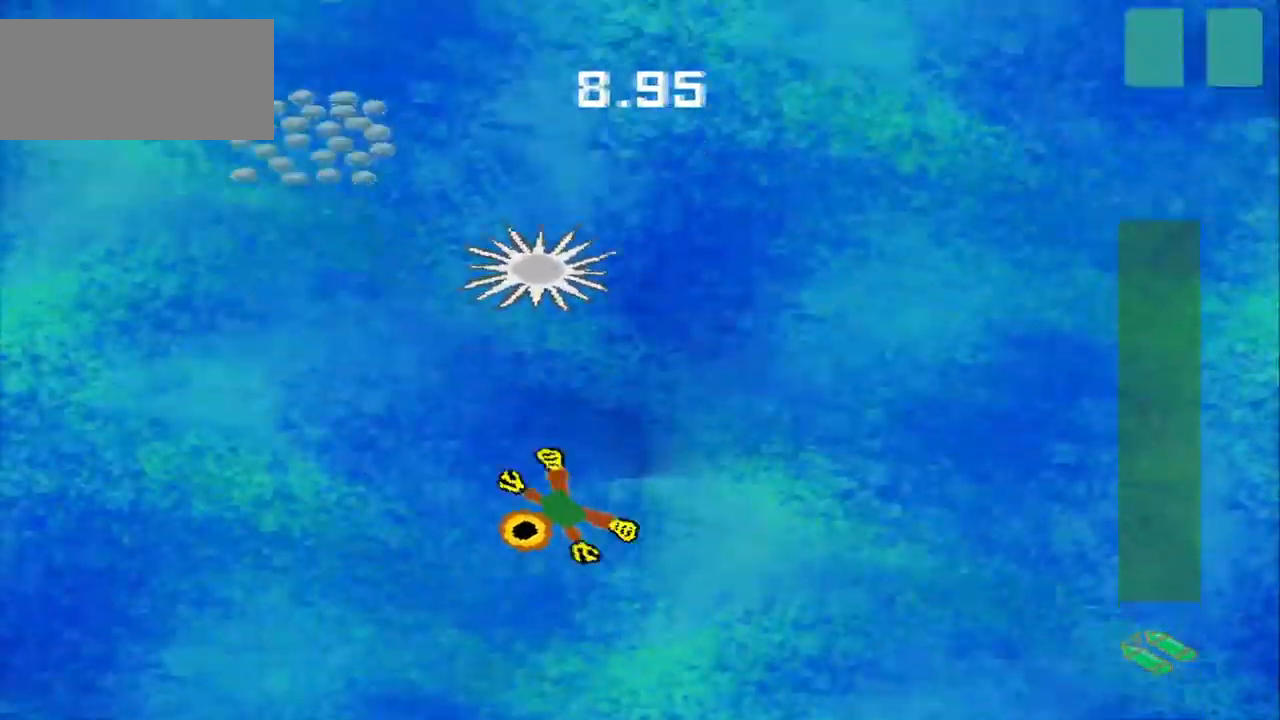
{"buttons": [], "left_stick": "up-left", "events": [[167, "left_stick", "up-left"]]}
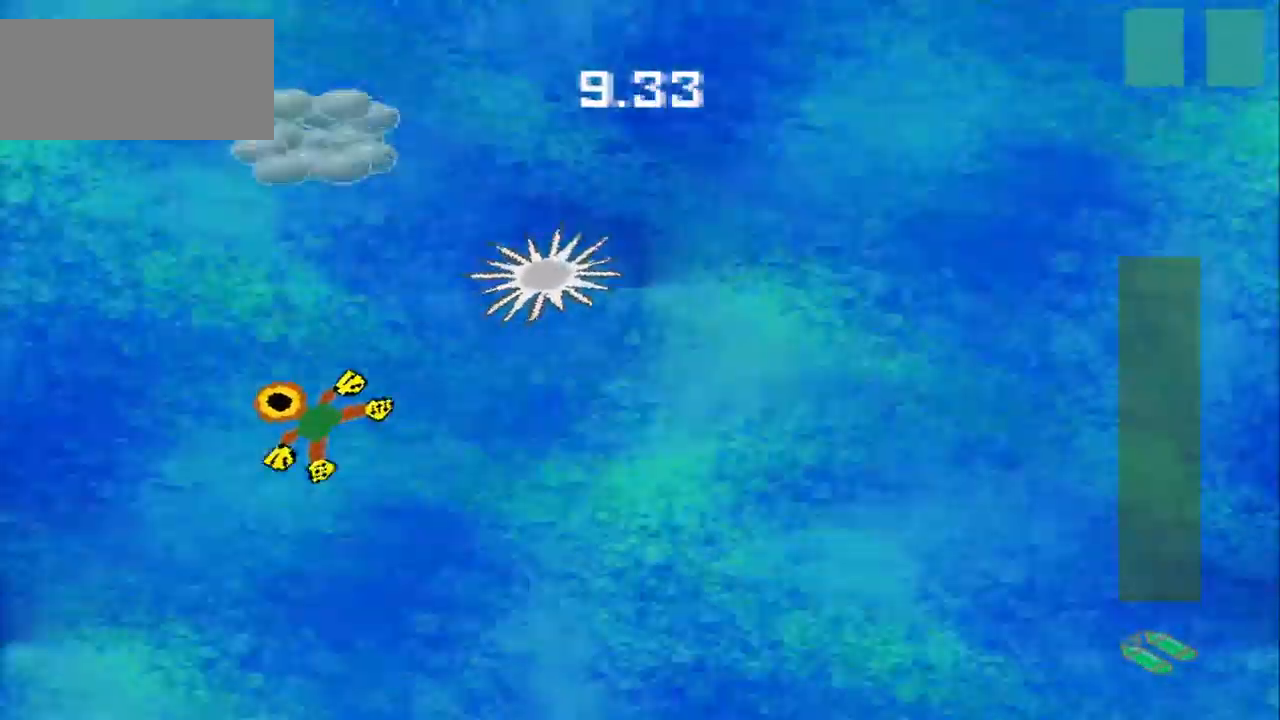
{"buttons": [], "left_stick": "up", "events": [[84, "left_stick", "up"]]}
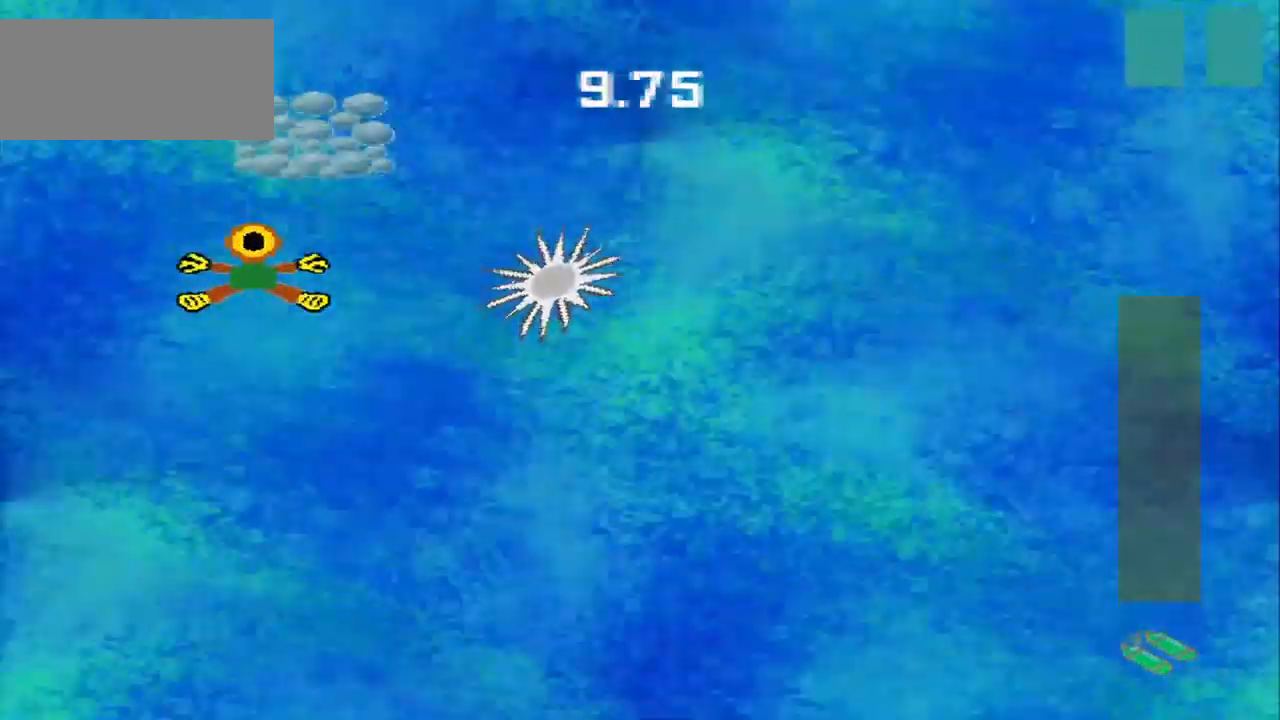
{"buttons": [], "left_stick": "up-right", "events": [[292, "left_stick", "up-right"]]}
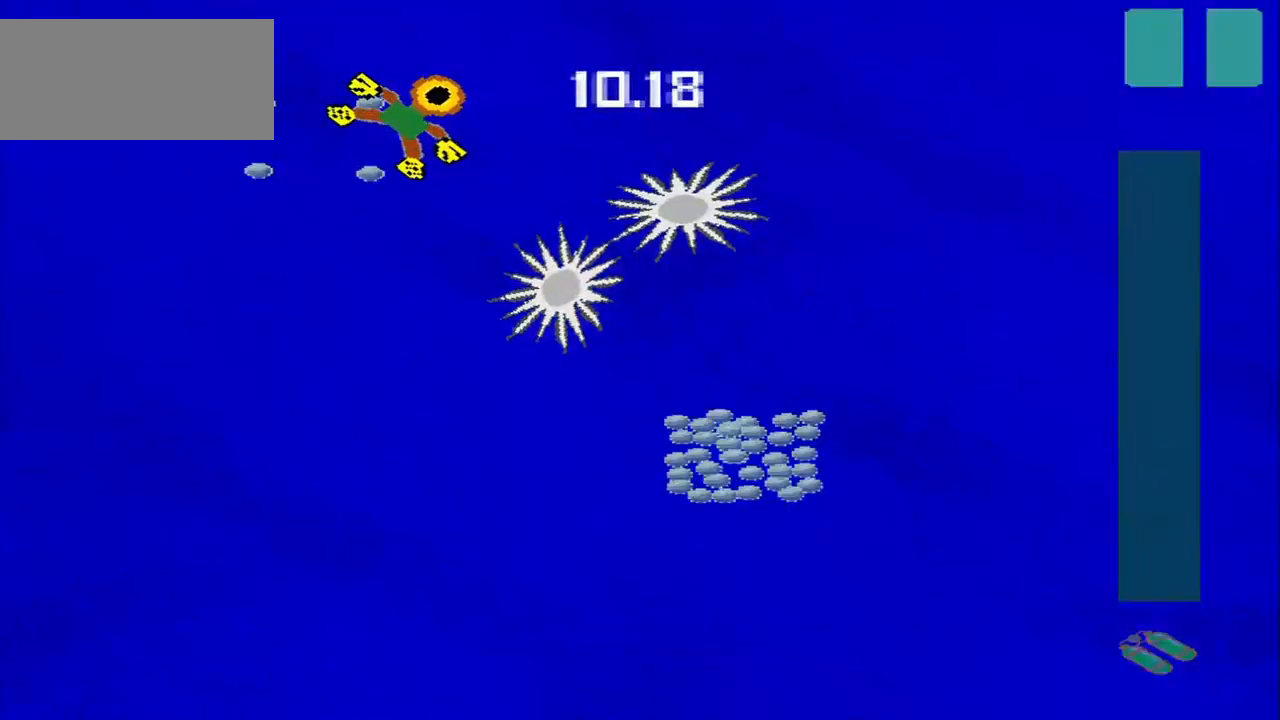
{"buttons": [], "left_stick": "right", "events": [[125, "left_stick", "right"]]}
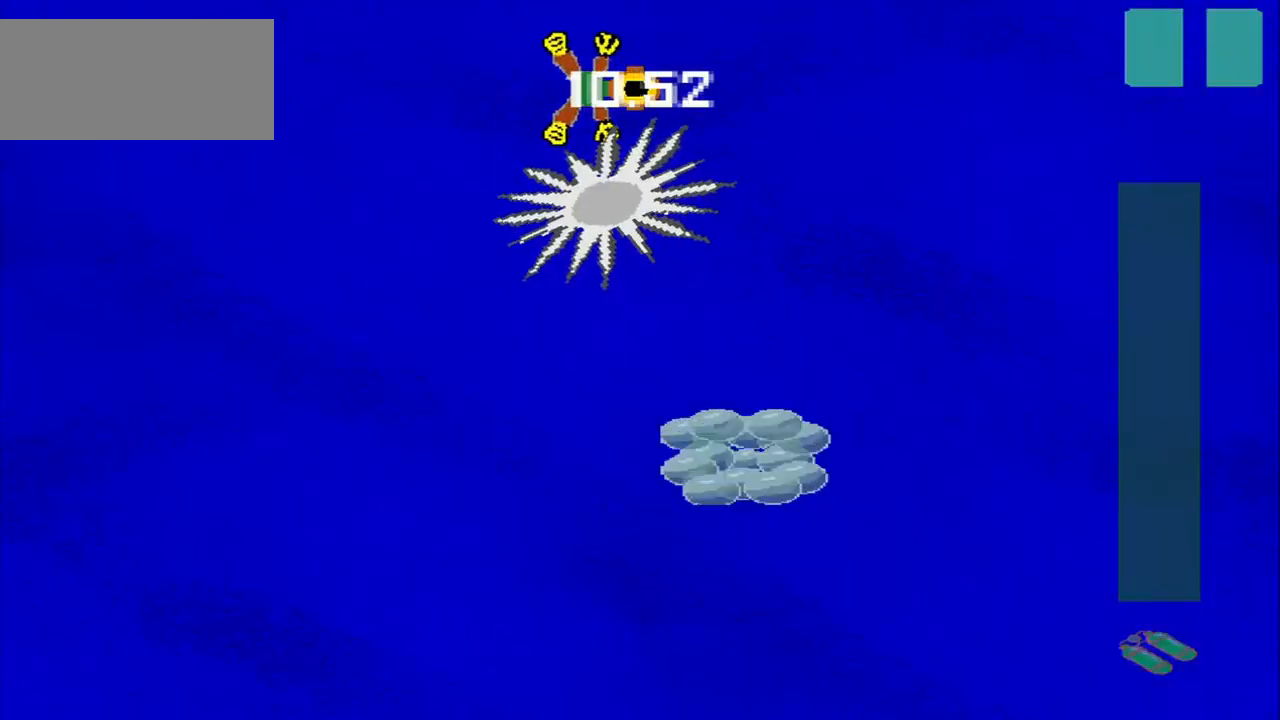
{"buttons": [], "left_stick": "center", "events": [[292, "left_stick", "down-right"], [500, "left_stick", "center"]]}
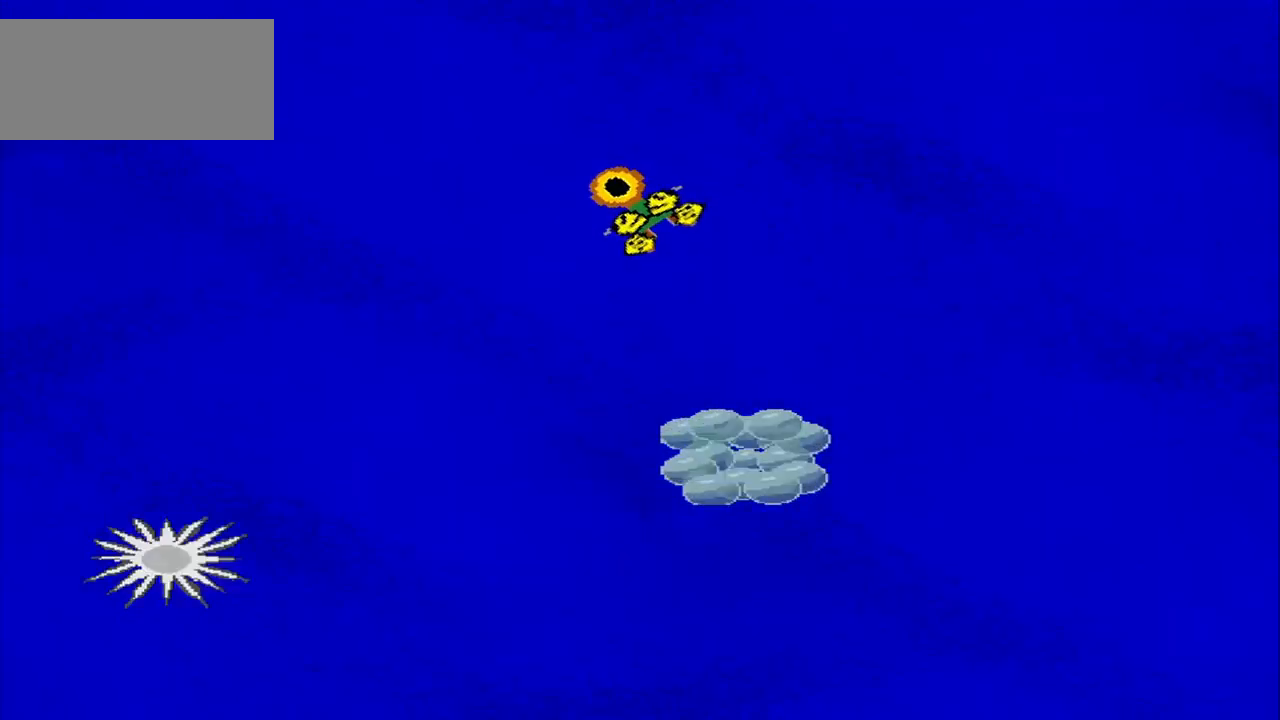
{"buttons": [], "left_stick": "center", "events": []}
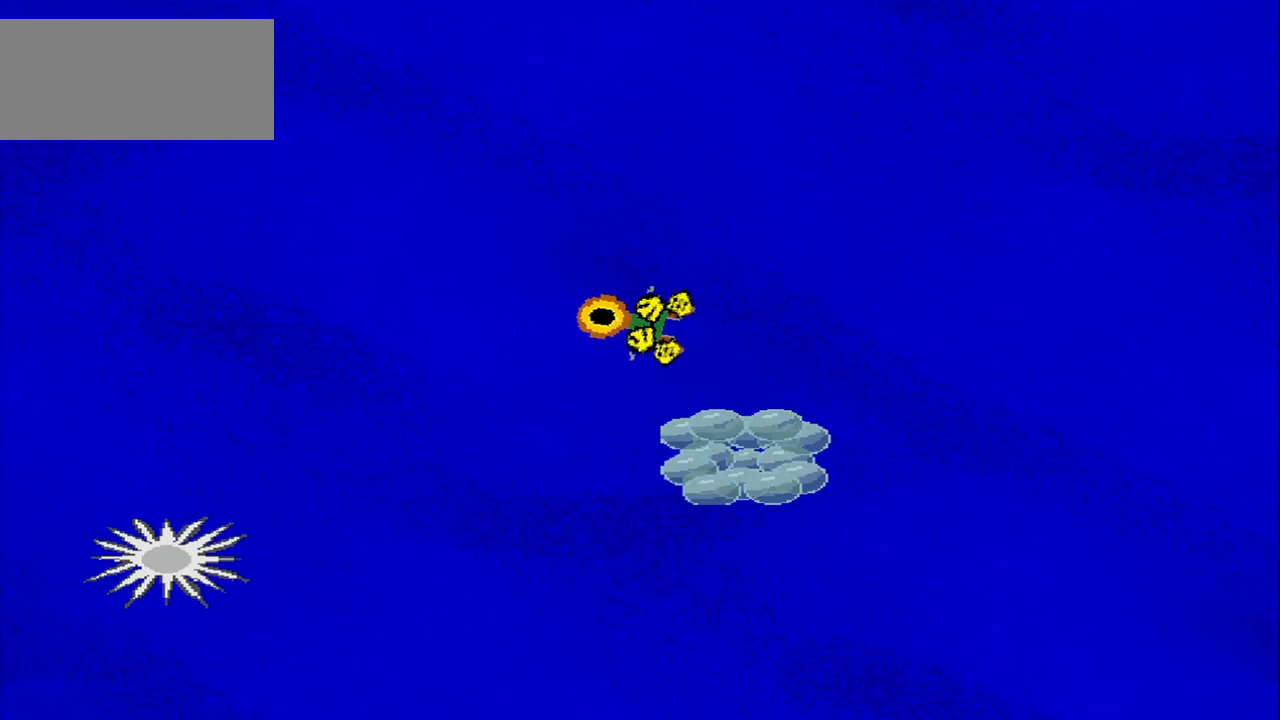
{"buttons": [], "left_stick": "center", "events": []}
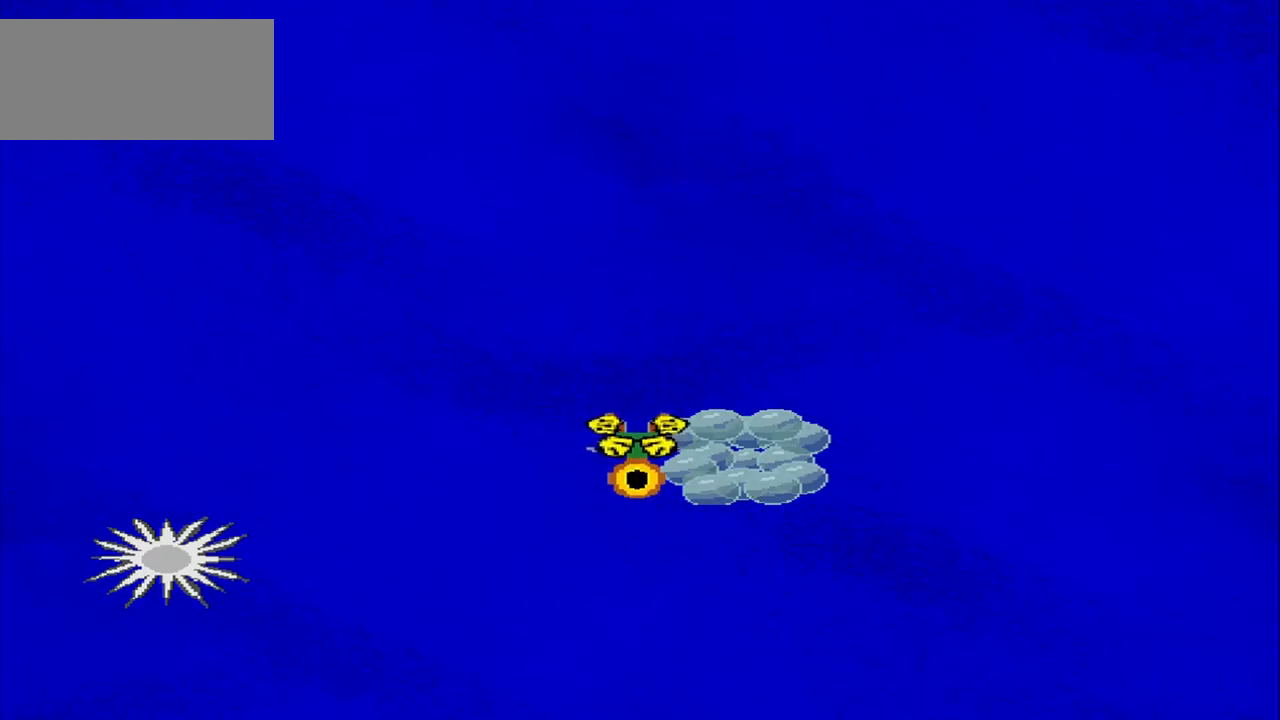
{"buttons": [], "left_stick": "center", "events": []}
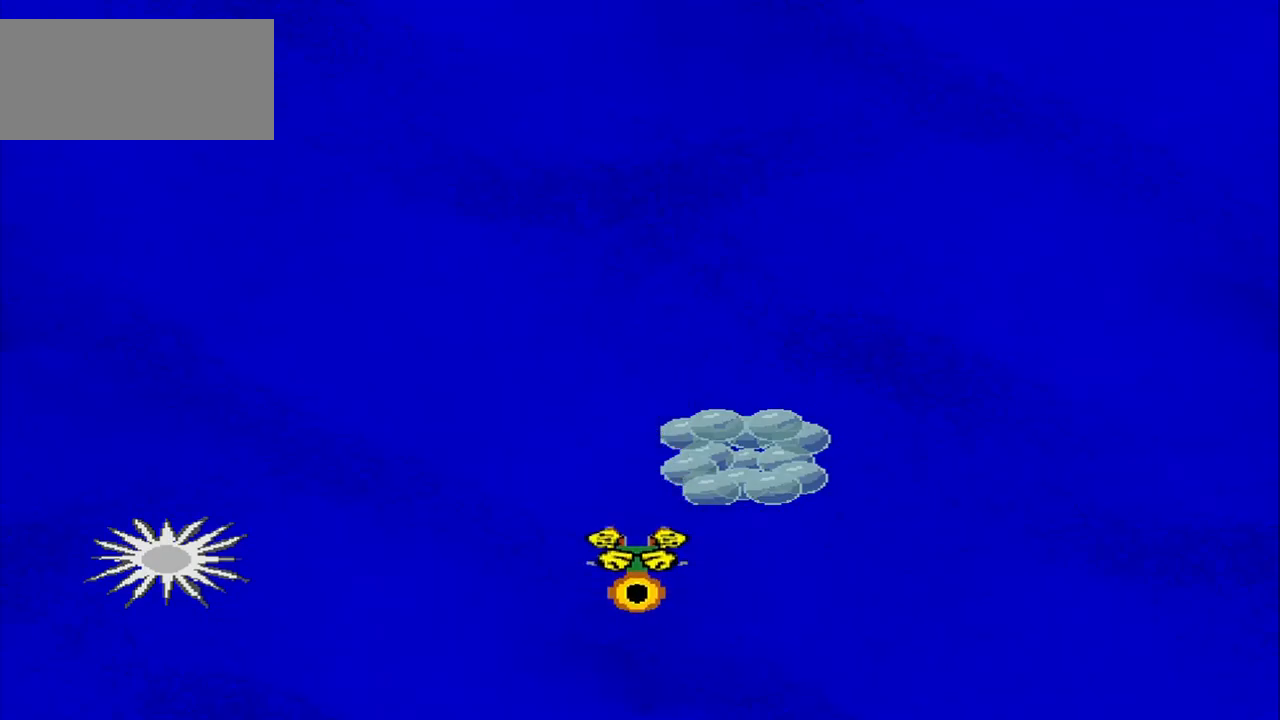
{"buttons": [], "left_stick": "center", "events": []}